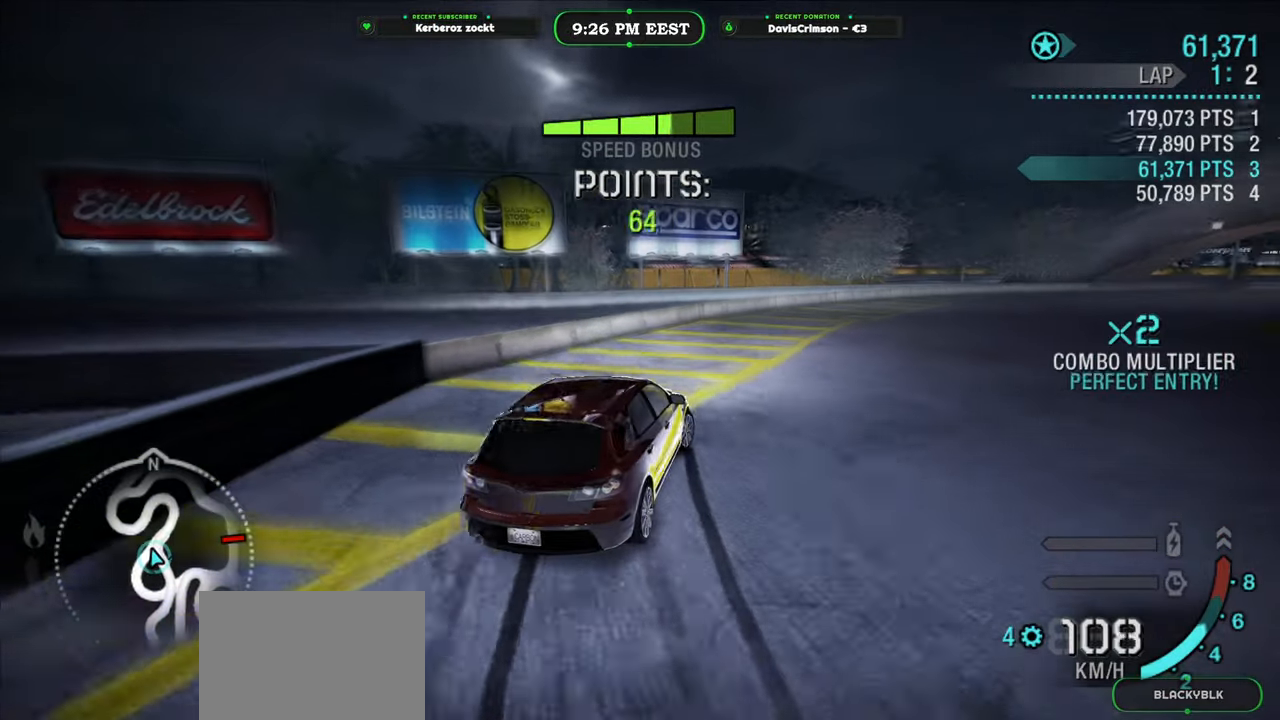
Gameplay with a controller (Xbox layout); each line is a JSON object with the inputs held at the frame after it. "button_events" lists button changes between this image and that frame as [ms after this image, input, new state], when the widget could be followed in between (sticks are given only as held states).
{"buttons": ["R2"], "left_stick": "right", "right_stick": "center", "button_events": [[133, "R2", "down"]]}
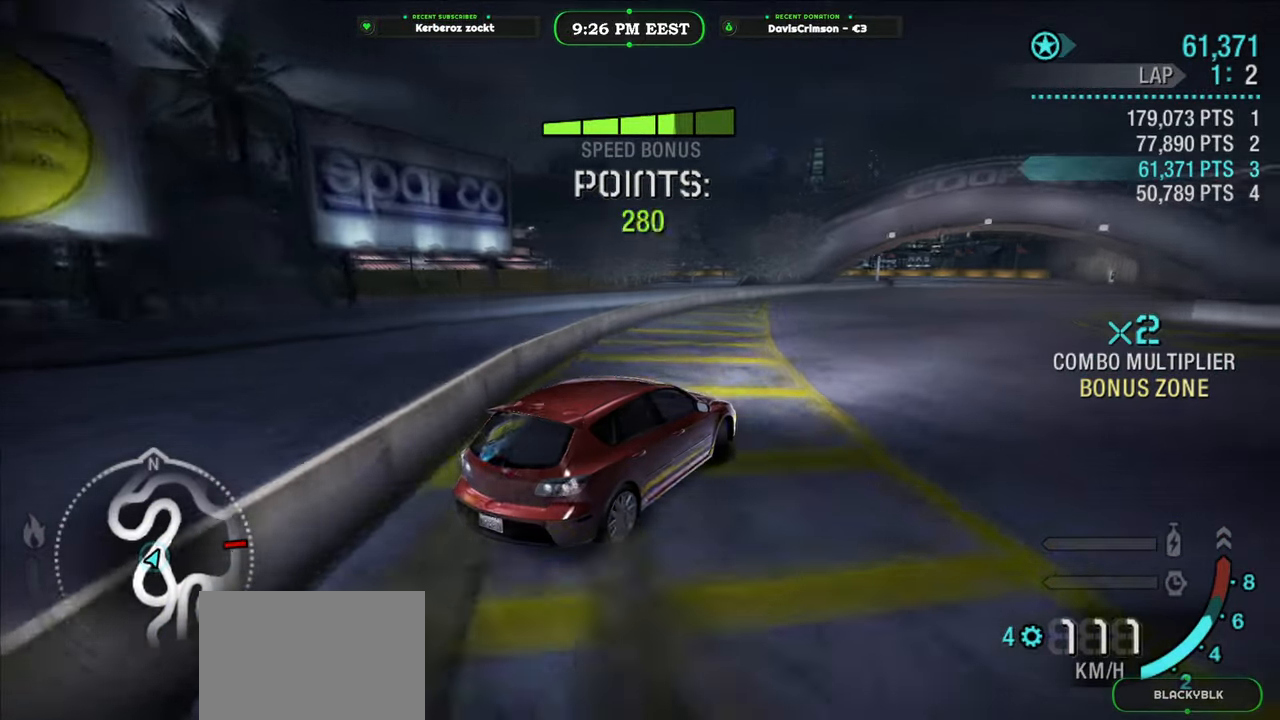
{"buttons": ["R2"], "left_stick": "center", "right_stick": "center", "button_events": []}
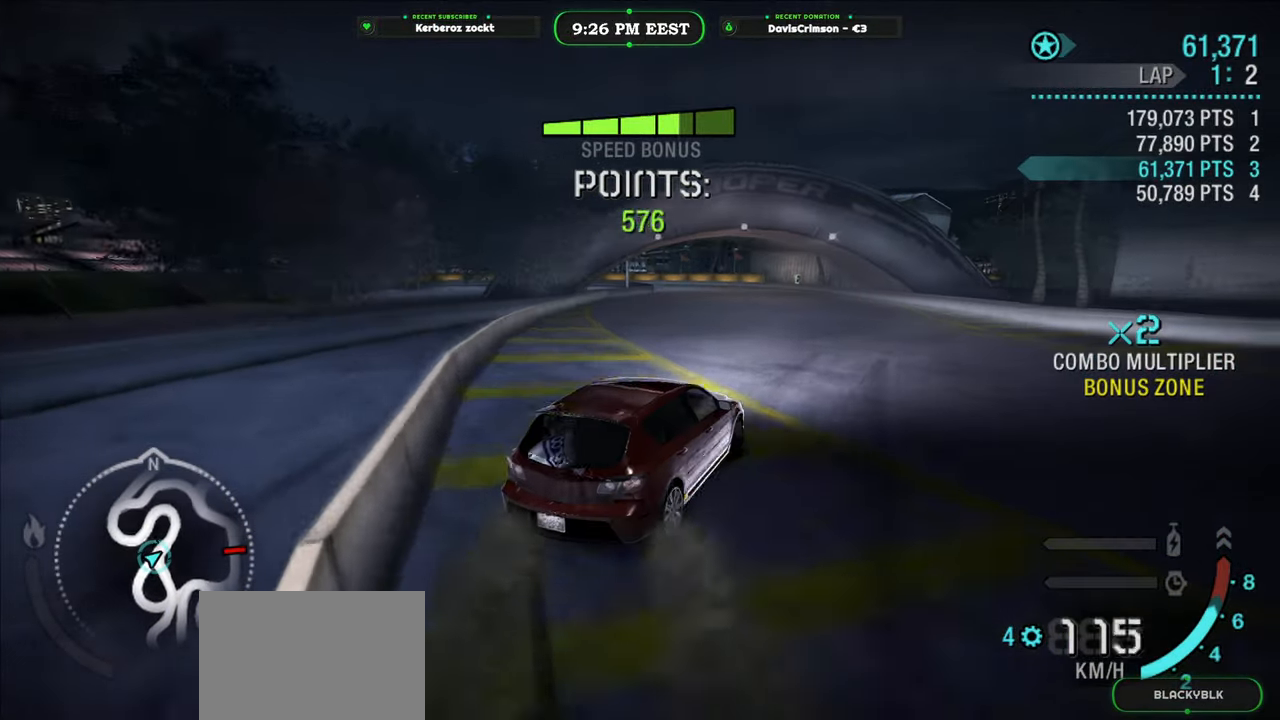
{"buttons": ["R2"], "left_stick": "center", "right_stick": "center", "button_events": []}
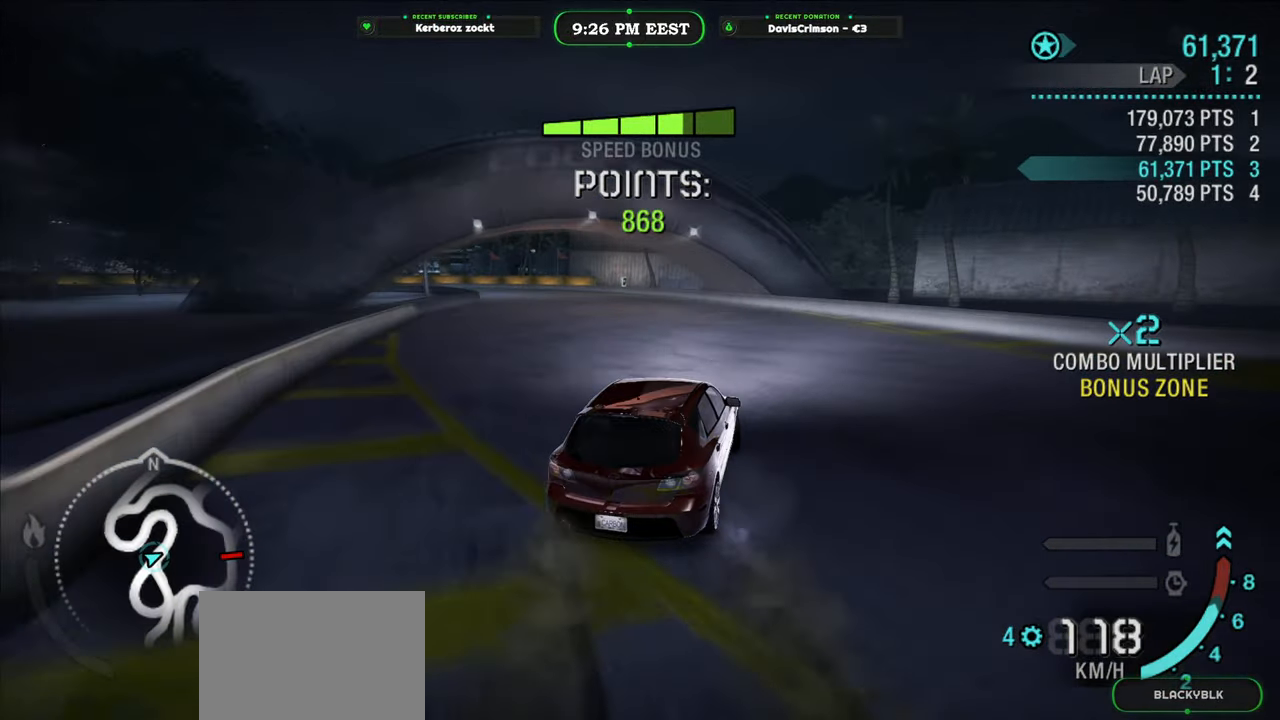
{"buttons": ["R2"], "left_stick": "left", "right_stick": "center", "button_events": []}
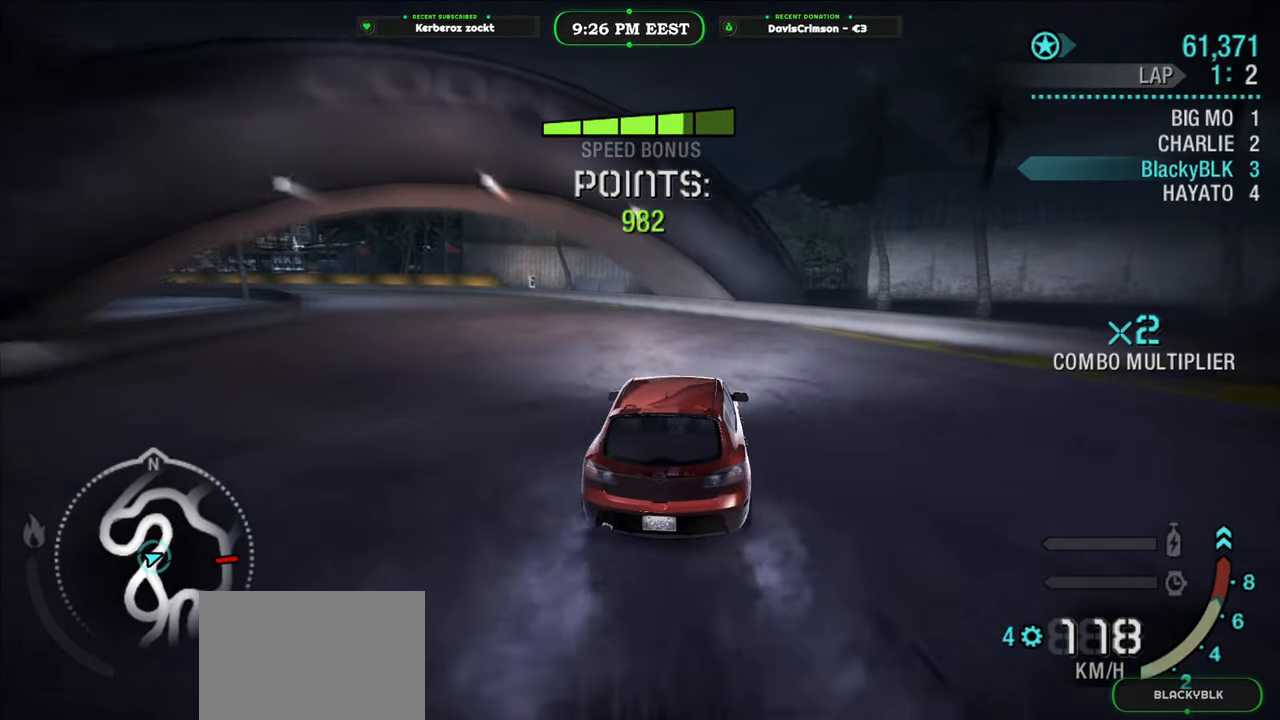
{"buttons": ["R2"], "left_stick": "left", "right_stick": "center", "button_events": []}
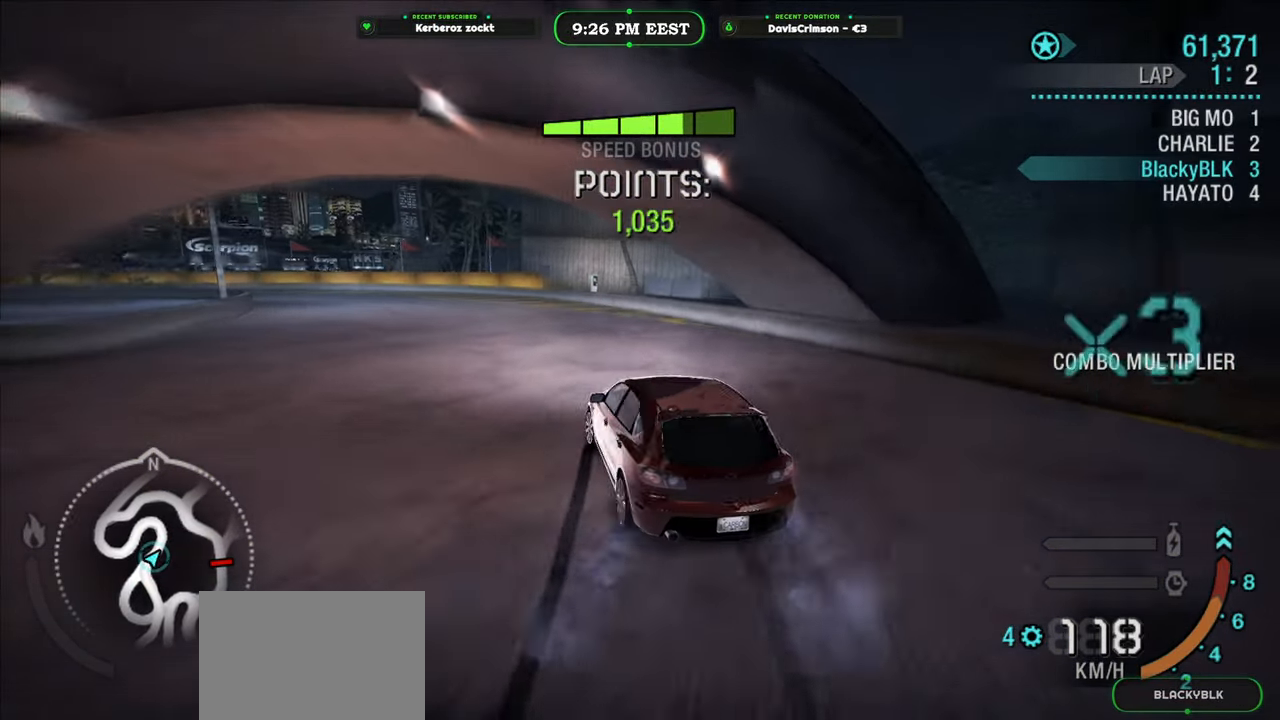
{"buttons": ["R2"], "left_stick": "center", "right_stick": "center", "button_events": []}
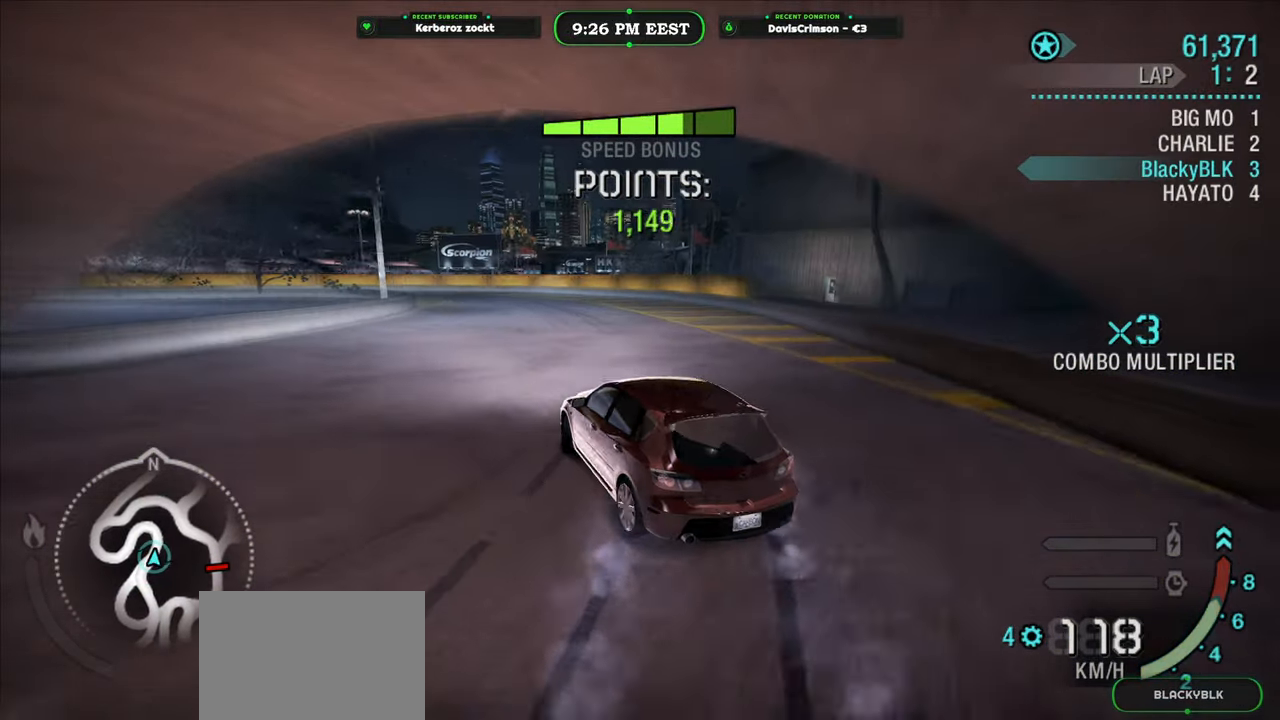
{"buttons": ["R2"], "left_stick": "center", "right_stick": "center", "button_events": []}
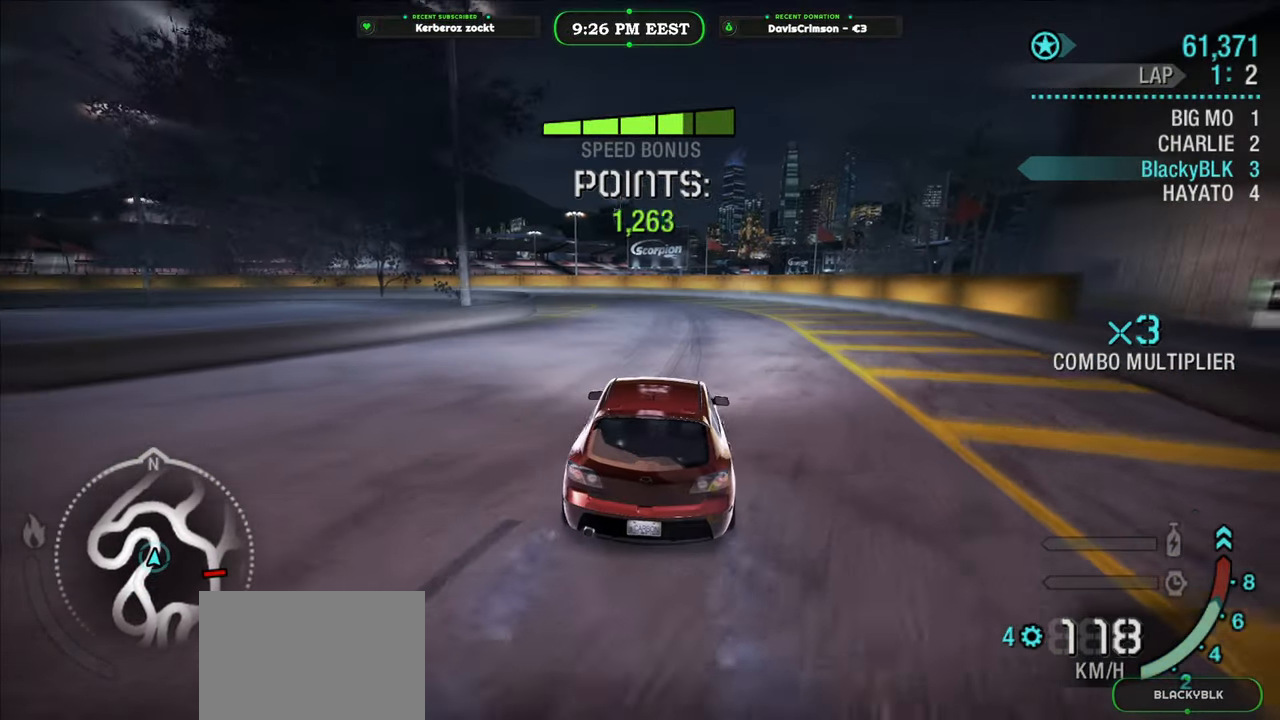
{"buttons": [], "left_stick": "left", "right_stick": "center", "button_events": [[500, "R2", "up"]]}
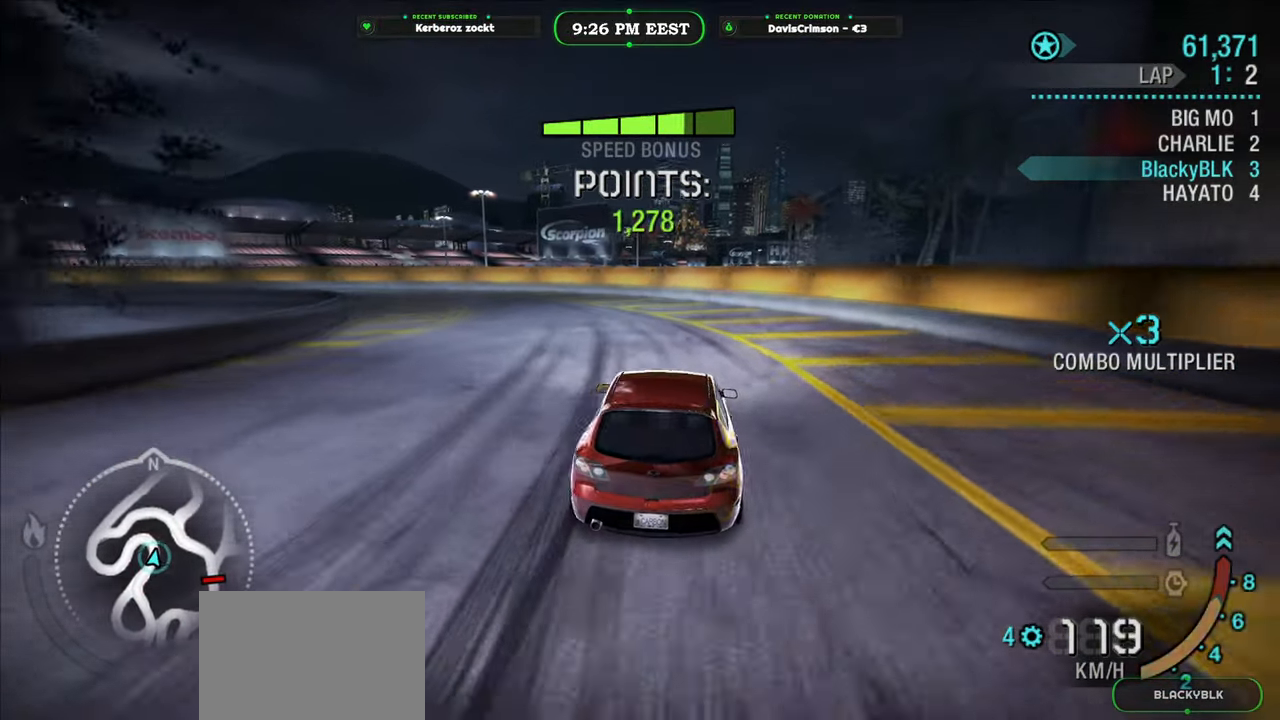
{"buttons": ["R2"], "left_stick": "left", "right_stick": "center", "button_events": [[33, "L2", "down"], [200, "L2", "up"], [283, "R2", "down"]]}
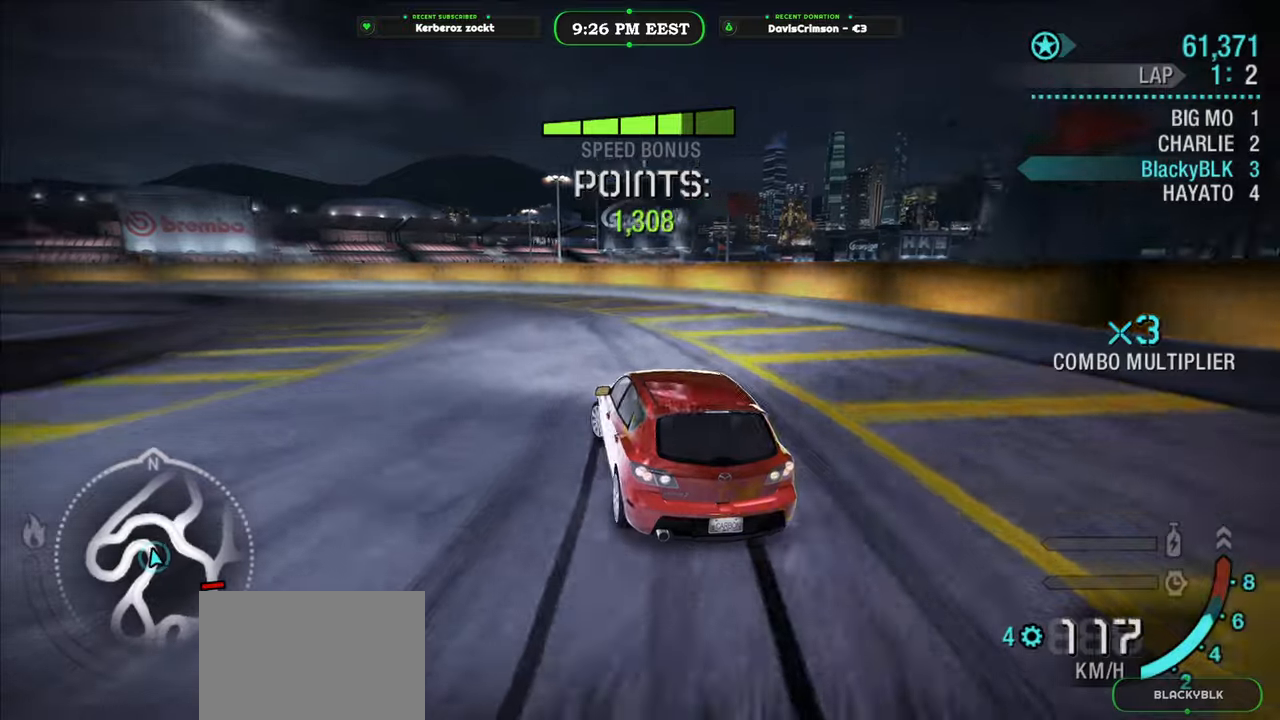
{"buttons": ["R2"], "left_stick": "left", "right_stick": "center", "button_events": []}
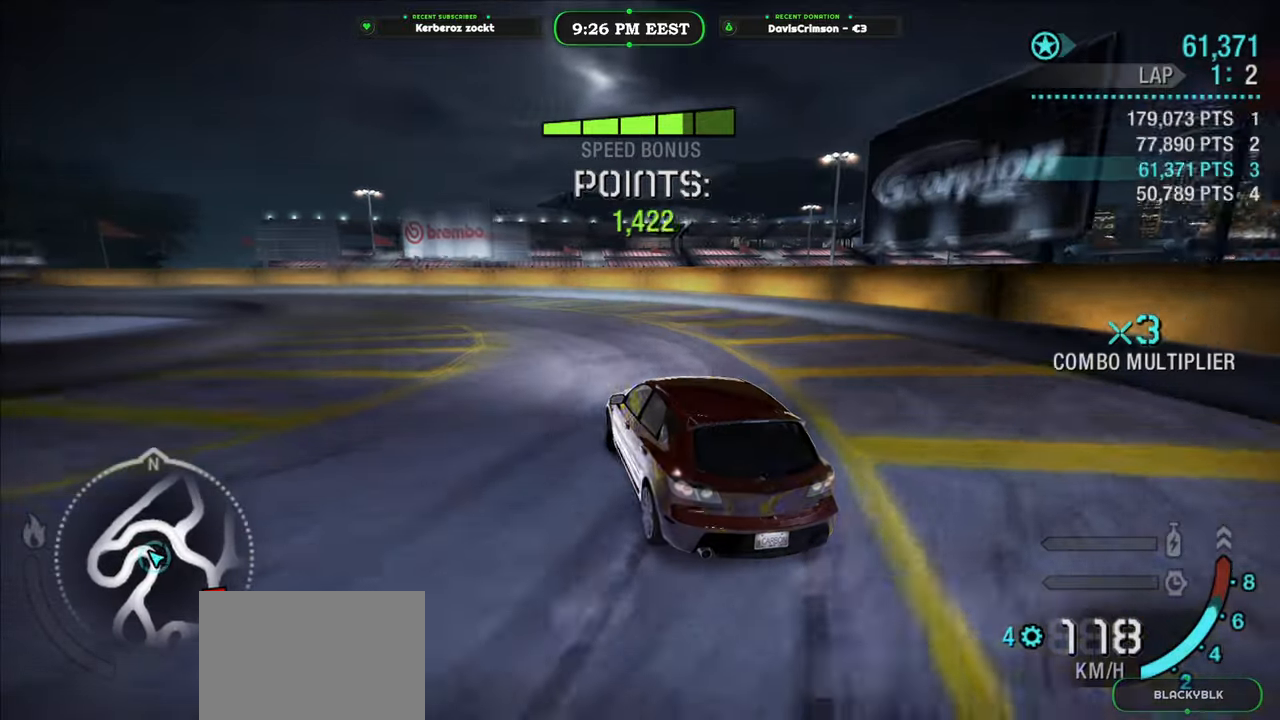
{"buttons": ["R2"], "left_stick": "left", "right_stick": "center", "button_events": []}
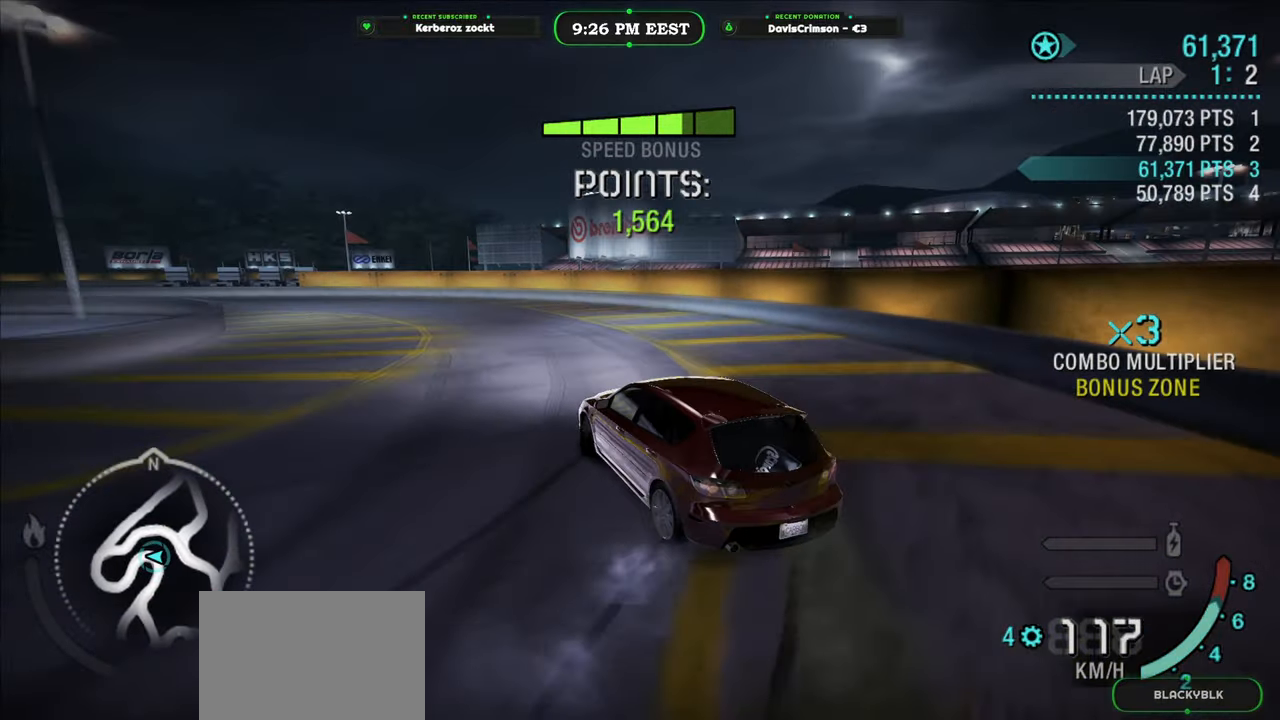
{"buttons": ["R2"], "left_stick": "center", "right_stick": "center", "button_events": [[17, "R2", "up"], [167, "R2", "down"]]}
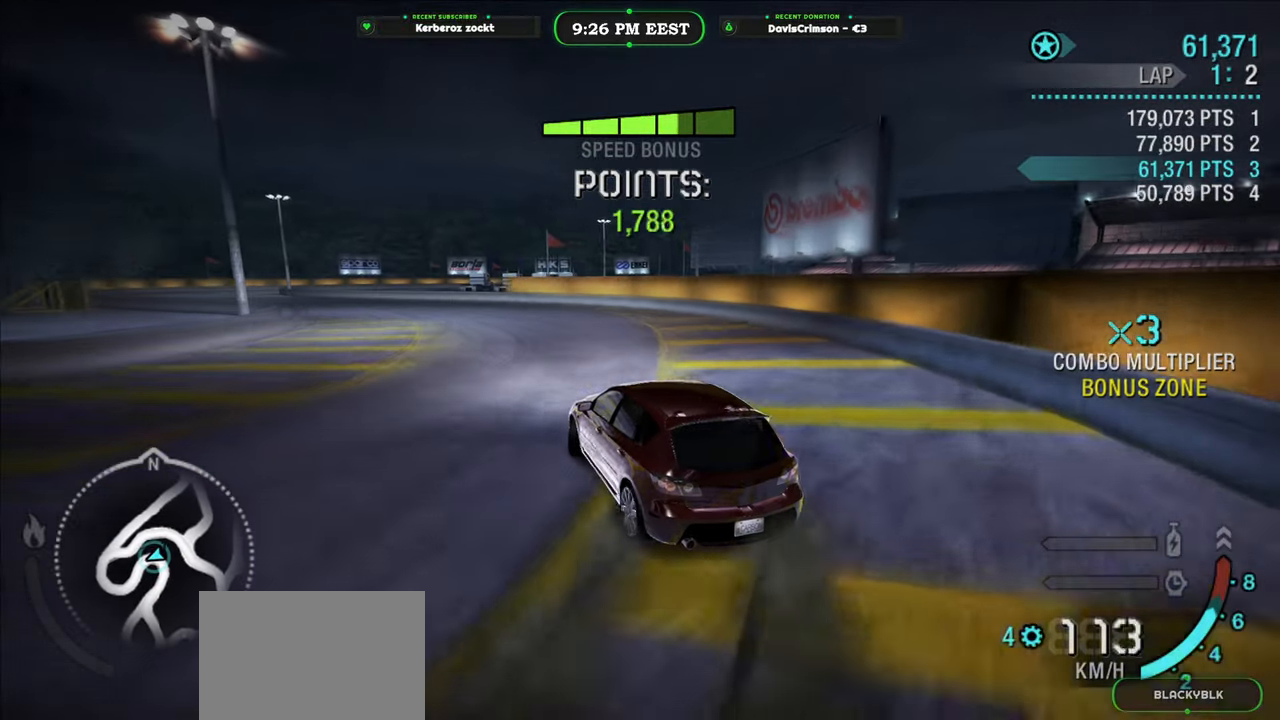
{"buttons": ["R2"], "left_stick": "left", "right_stick": "center", "button_events": []}
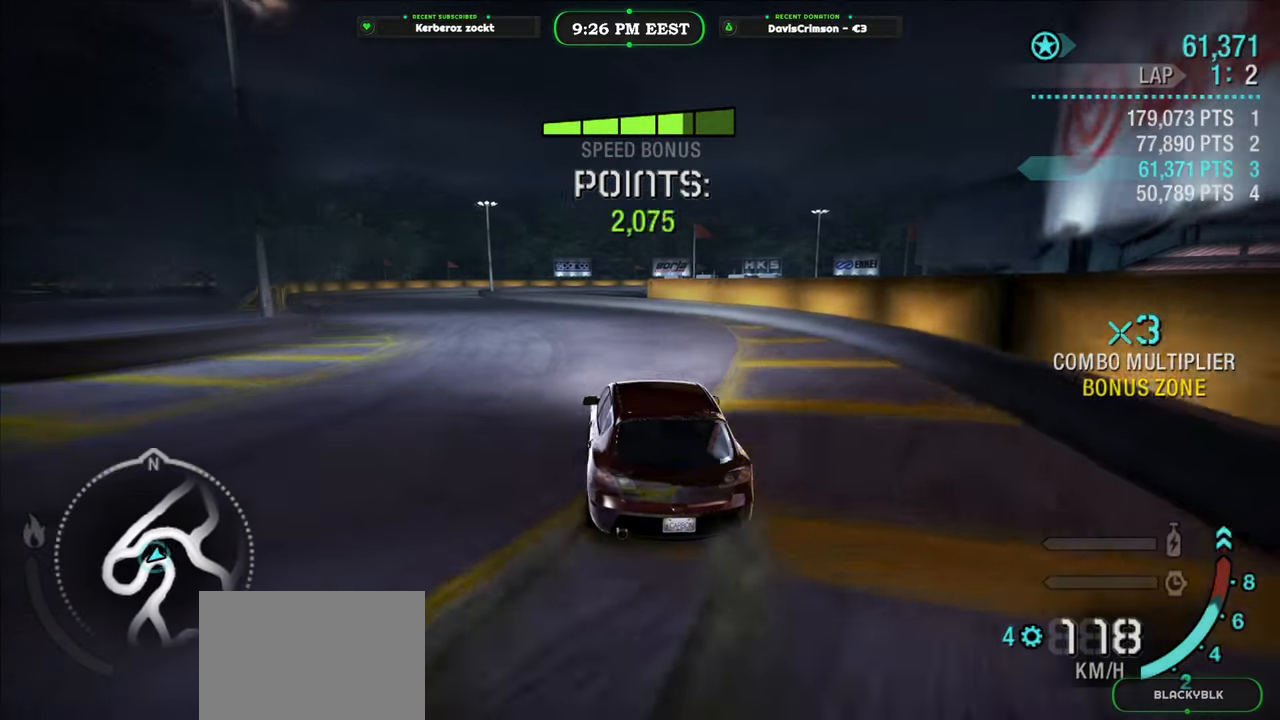
{"buttons": ["R2"], "left_stick": "center", "right_stick": "center", "button_events": []}
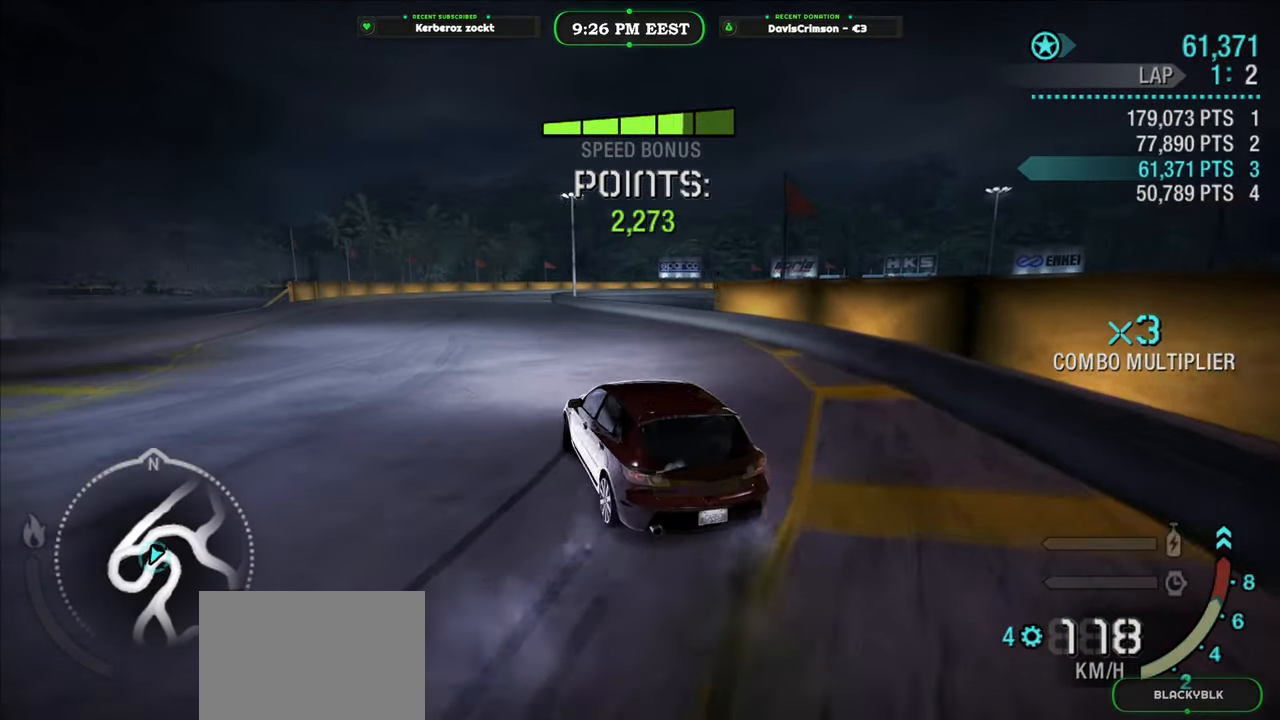
{"buttons": ["R2"], "left_stick": "center", "right_stick": "center", "button_events": []}
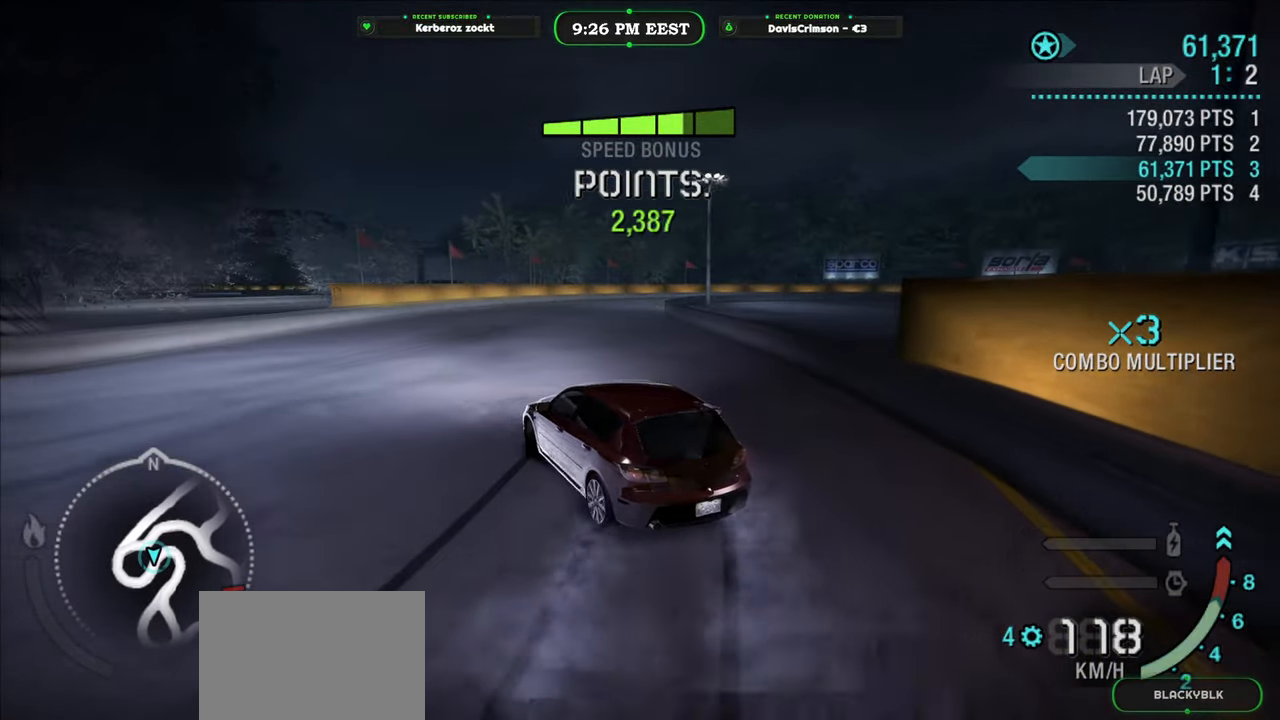
{"buttons": ["R2"], "left_stick": "center", "right_stick": "center", "button_events": []}
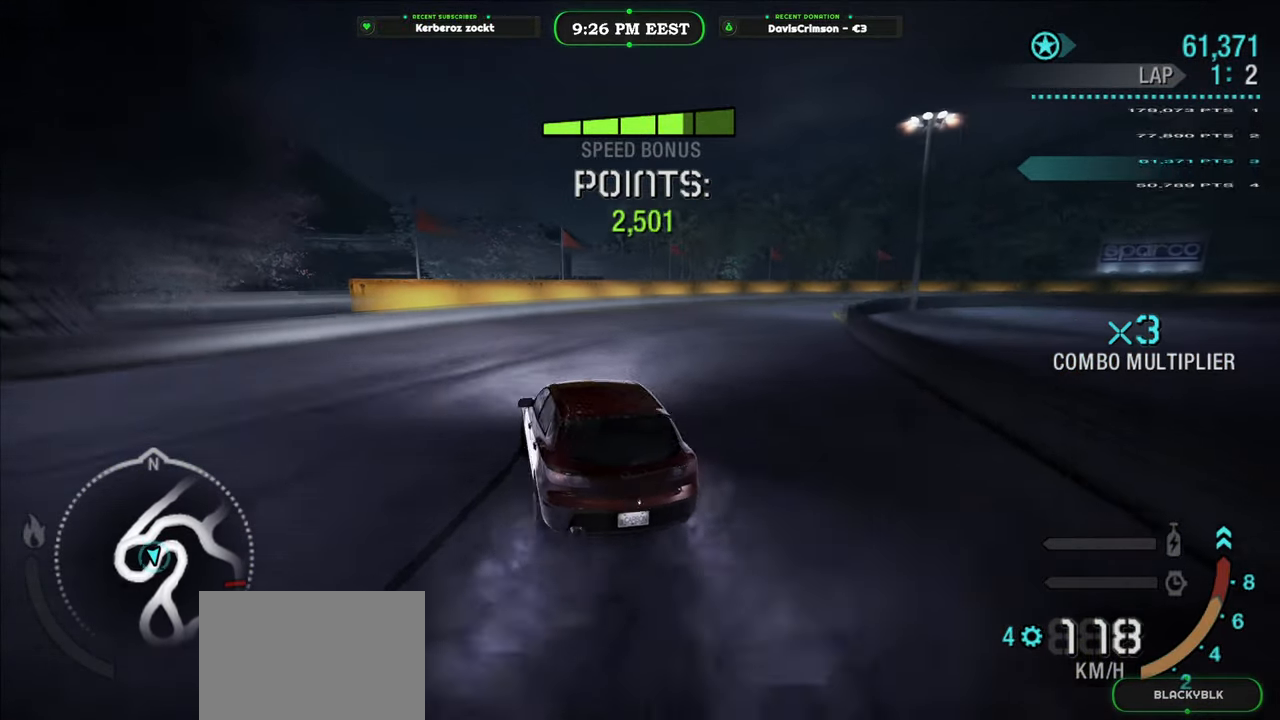
{"buttons": ["R2"], "left_stick": "up-right", "right_stick": "center", "button_events": []}
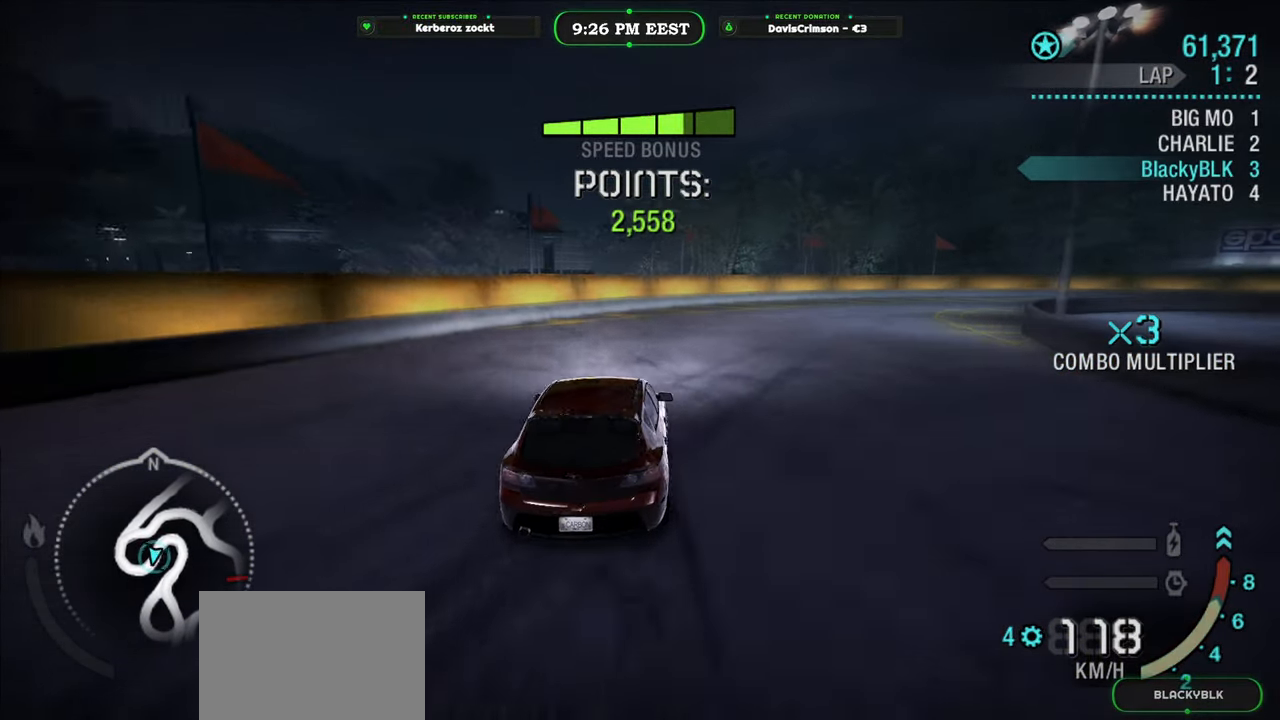
{"buttons": ["R2"], "left_stick": "up-left", "right_stick": "center", "button_events": []}
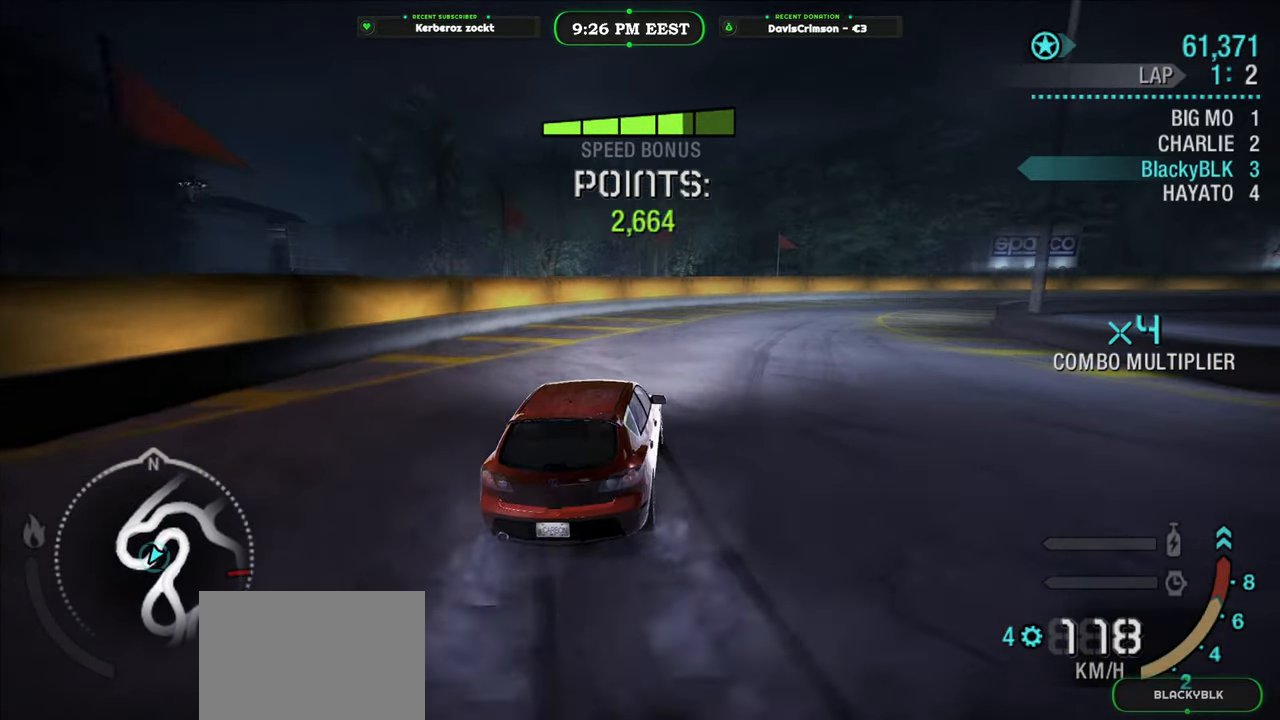
{"buttons": ["R2"], "left_stick": "right", "right_stick": "center", "button_events": []}
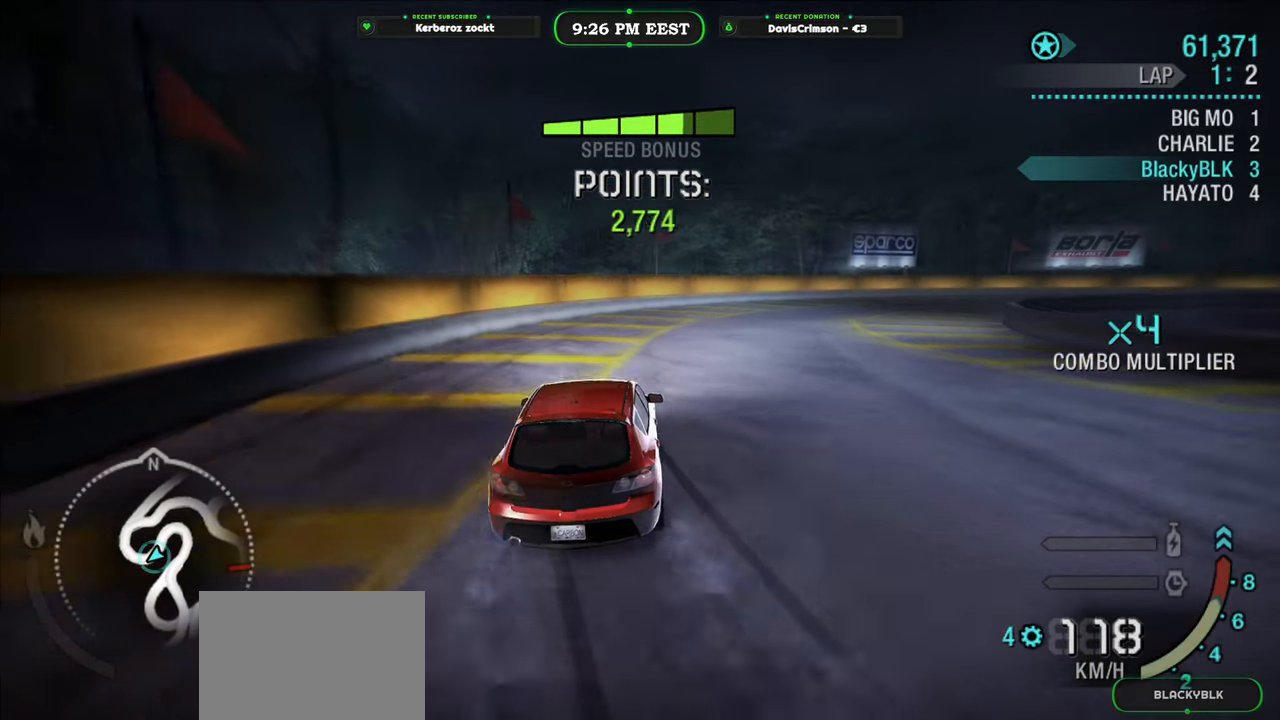
{"buttons": ["R2"], "left_stick": "right", "right_stick": "center", "button_events": []}
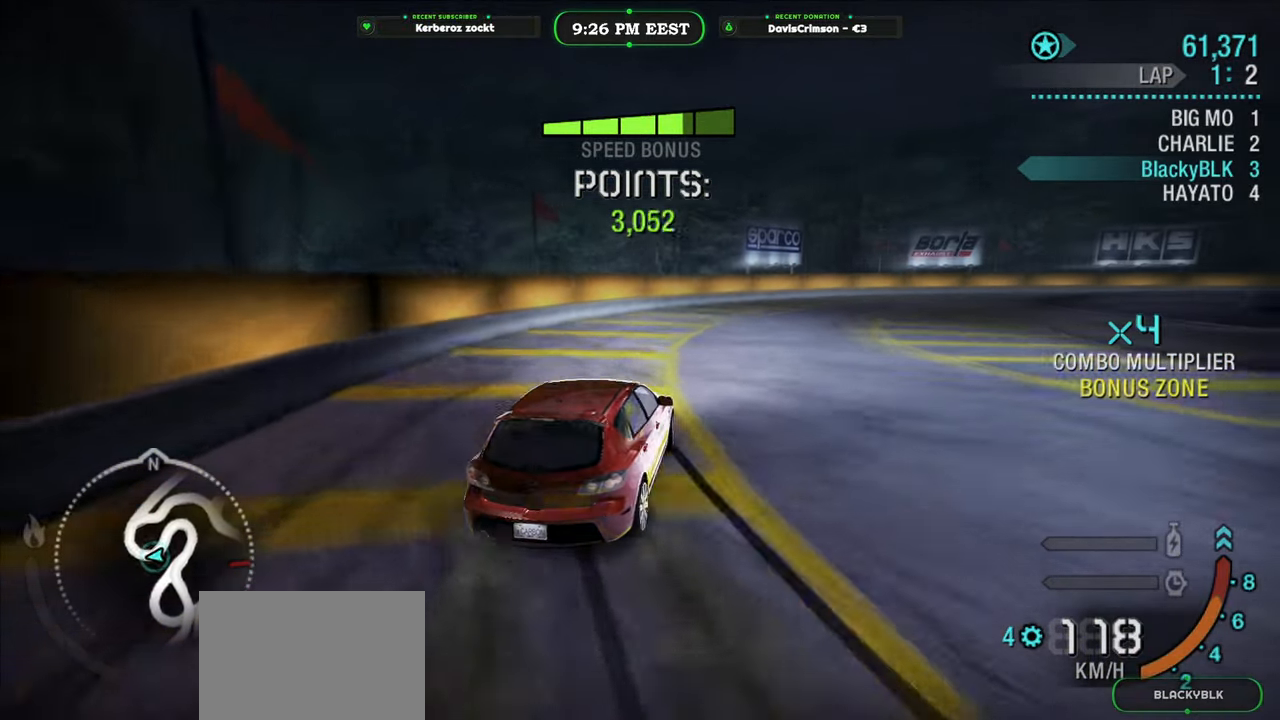
{"buttons": ["R2"], "left_stick": "center", "right_stick": "center", "button_events": []}
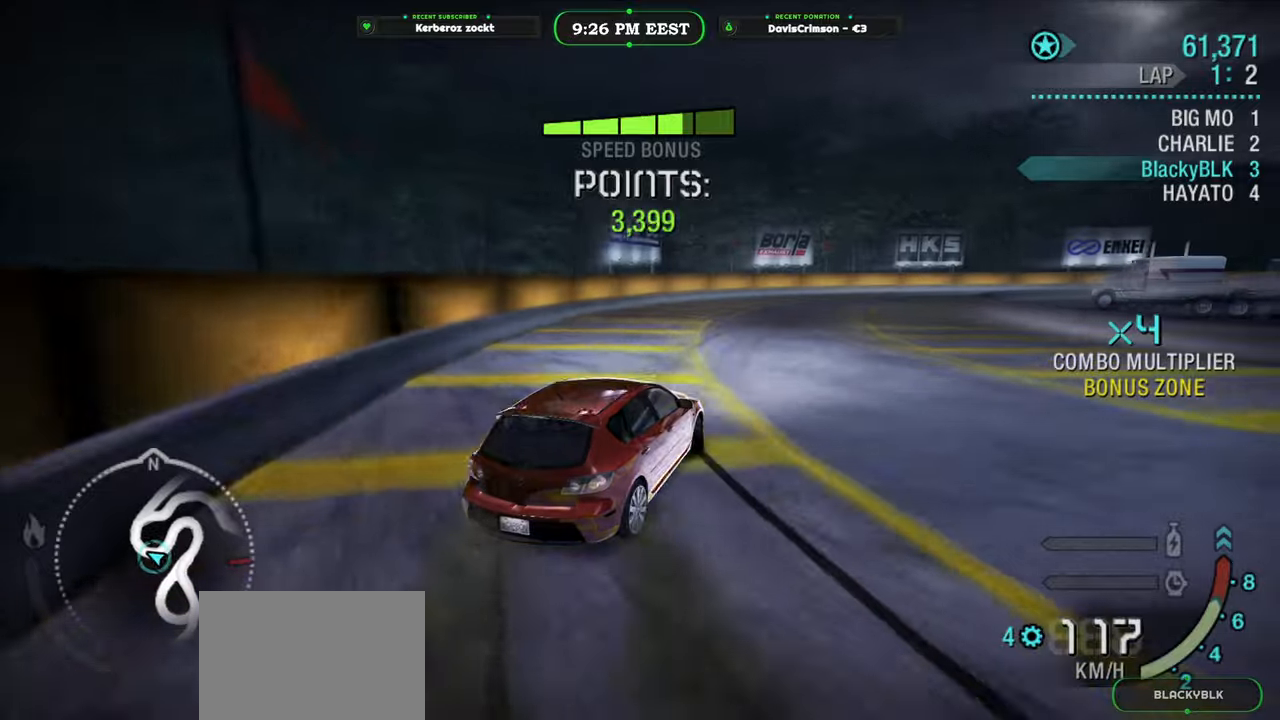
{"buttons": ["R2"], "left_stick": "right", "right_stick": "center", "button_events": [[33, "R2", "up"], [133, "R2", "down"]]}
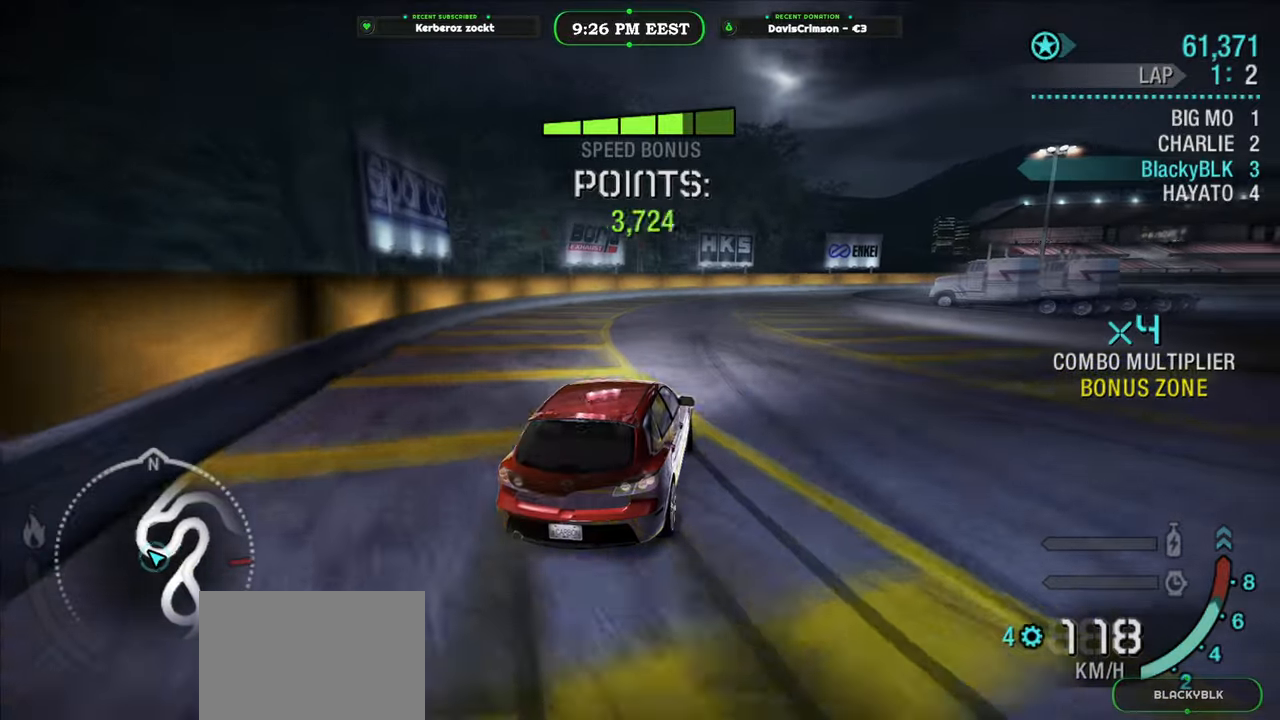
{"buttons": ["R2"], "left_stick": "center", "right_stick": "center", "button_events": []}
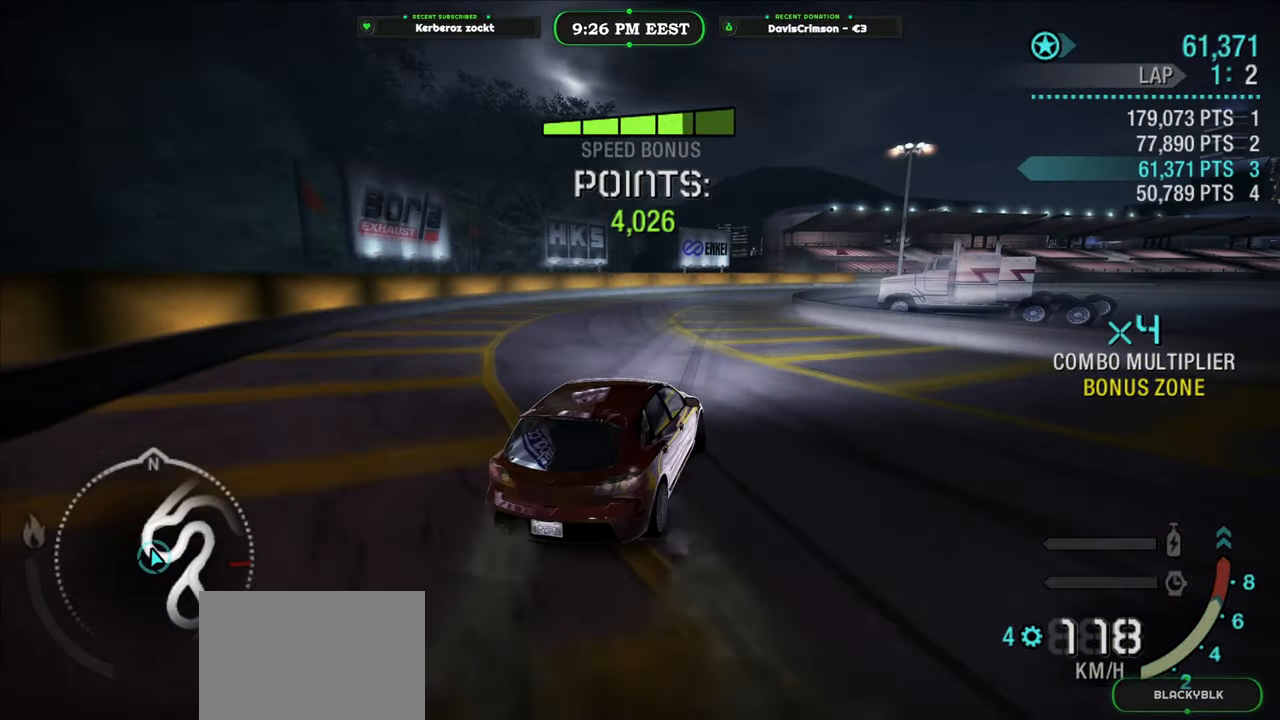
{"buttons": ["R2"], "left_stick": "left", "right_stick": "center", "button_events": []}
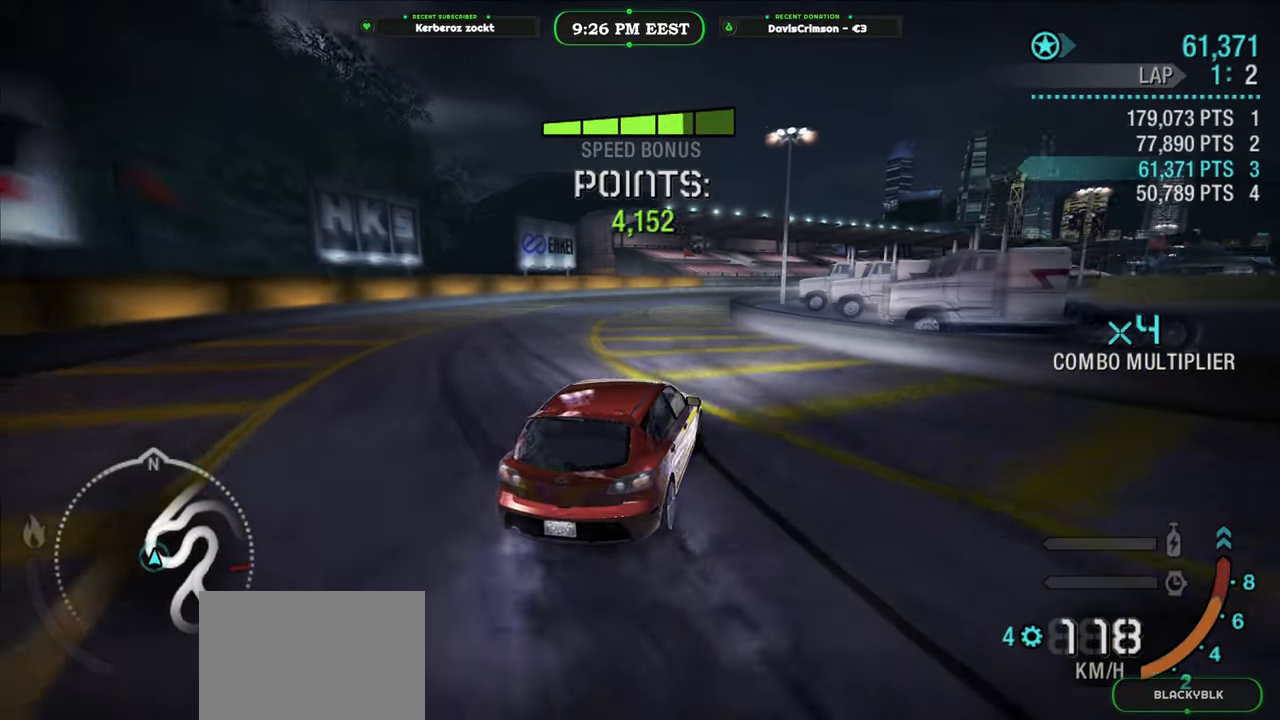
{"buttons": ["R2"], "left_stick": "right", "right_stick": "center", "button_events": []}
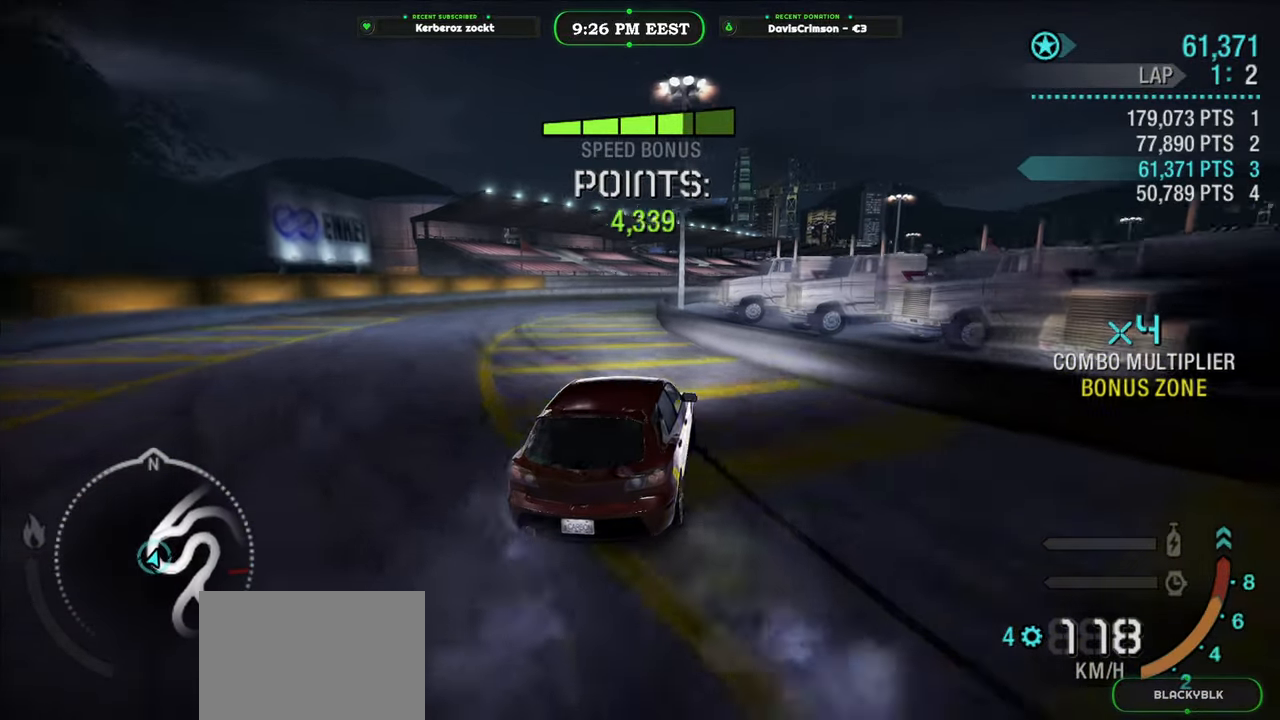
{"buttons": ["R2"], "left_stick": "left", "right_stick": "center", "button_events": []}
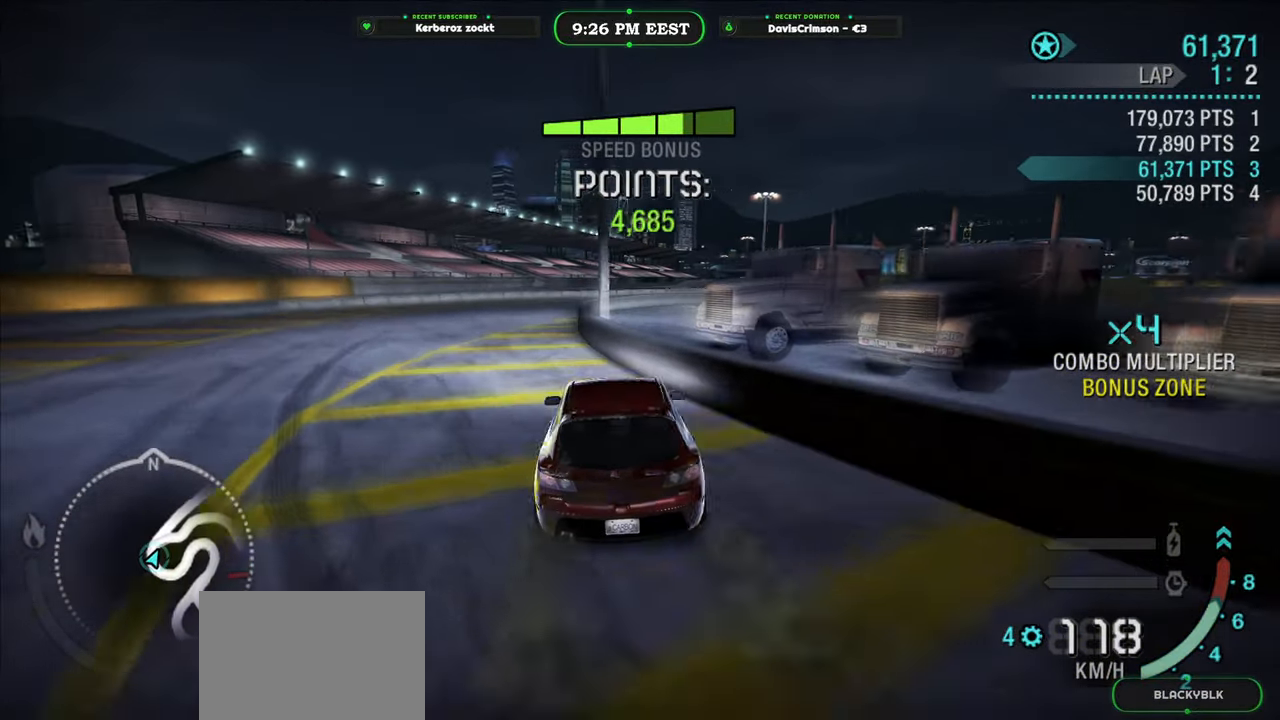
{"buttons": ["R2"], "left_stick": "right", "right_stick": "center", "button_events": []}
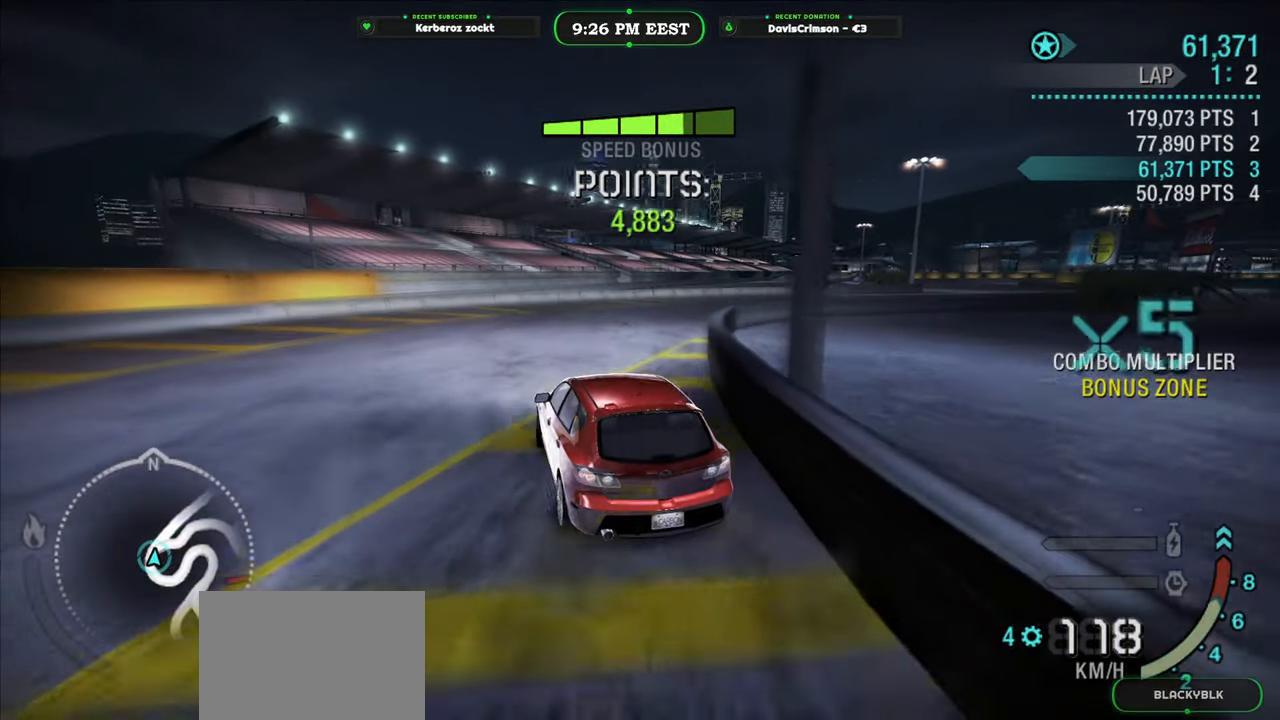
{"buttons": ["R2"], "left_stick": "right", "right_stick": "center", "button_events": []}
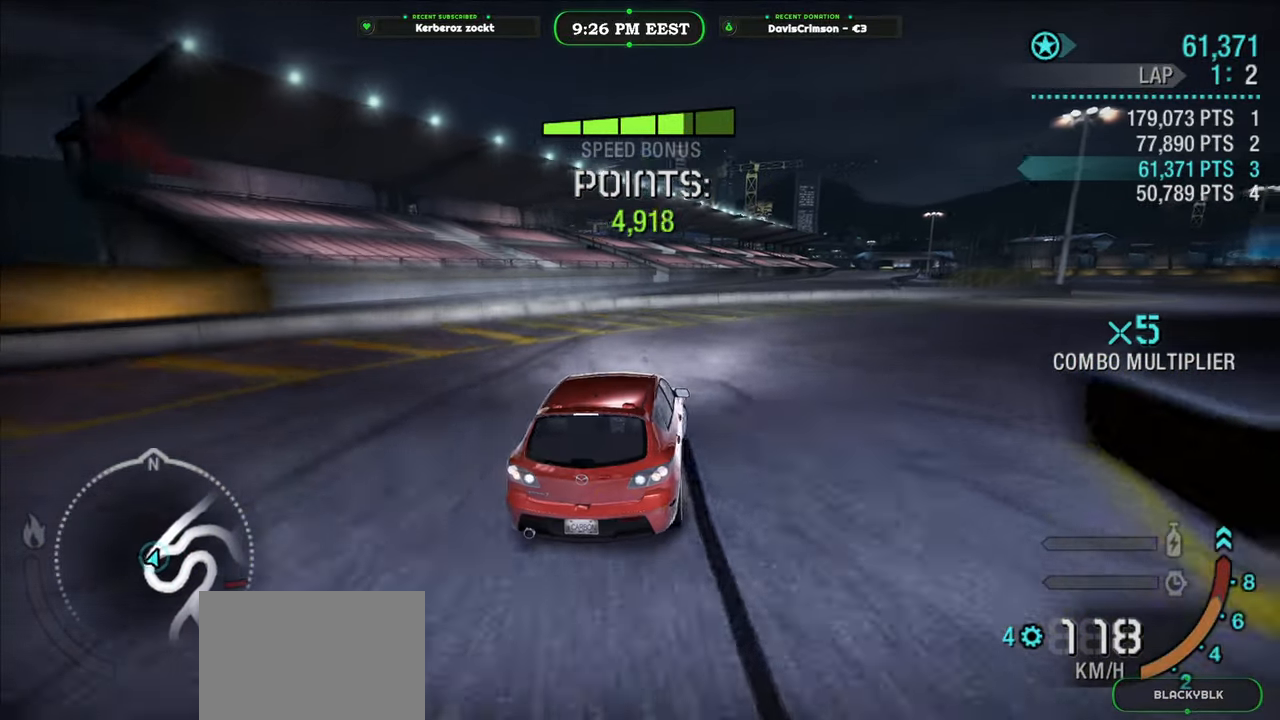
{"buttons": [], "left_stick": "right", "right_stick": "center", "button_events": [[150, "R2", "up"]]}
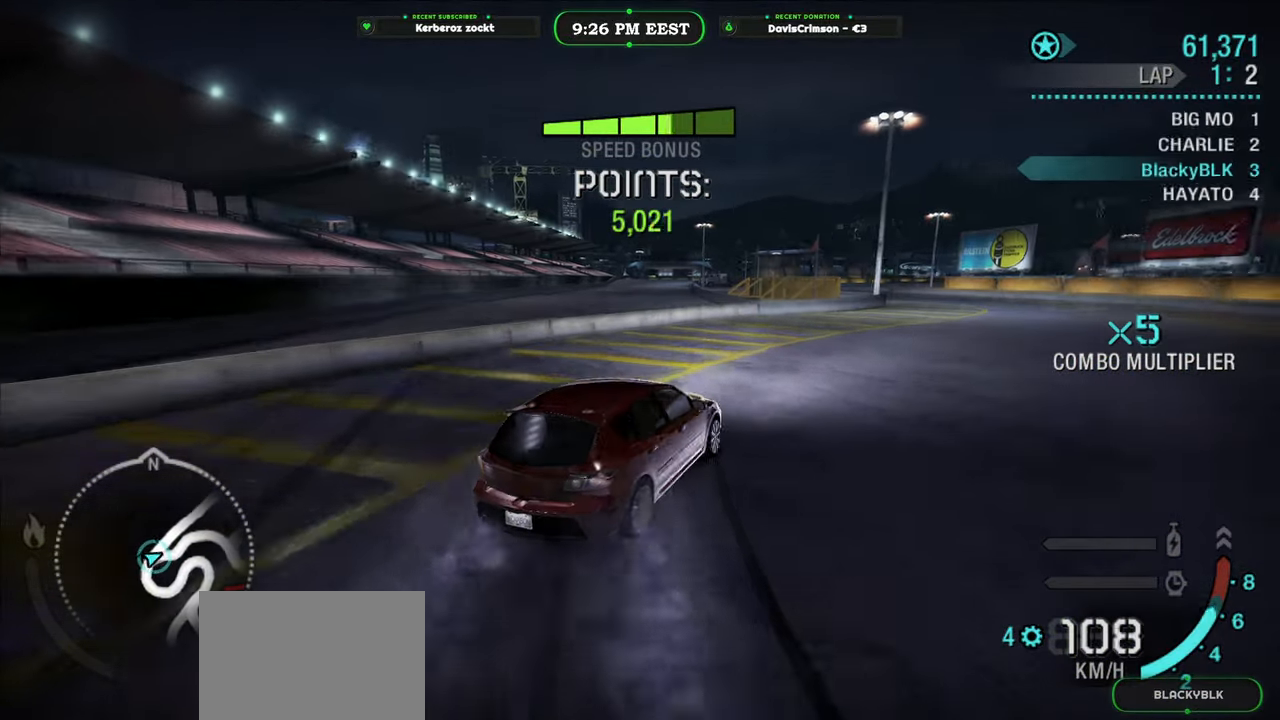
{"buttons": ["R2"], "left_stick": "right", "right_stick": "center", "button_events": [[117, "R2", "down"]]}